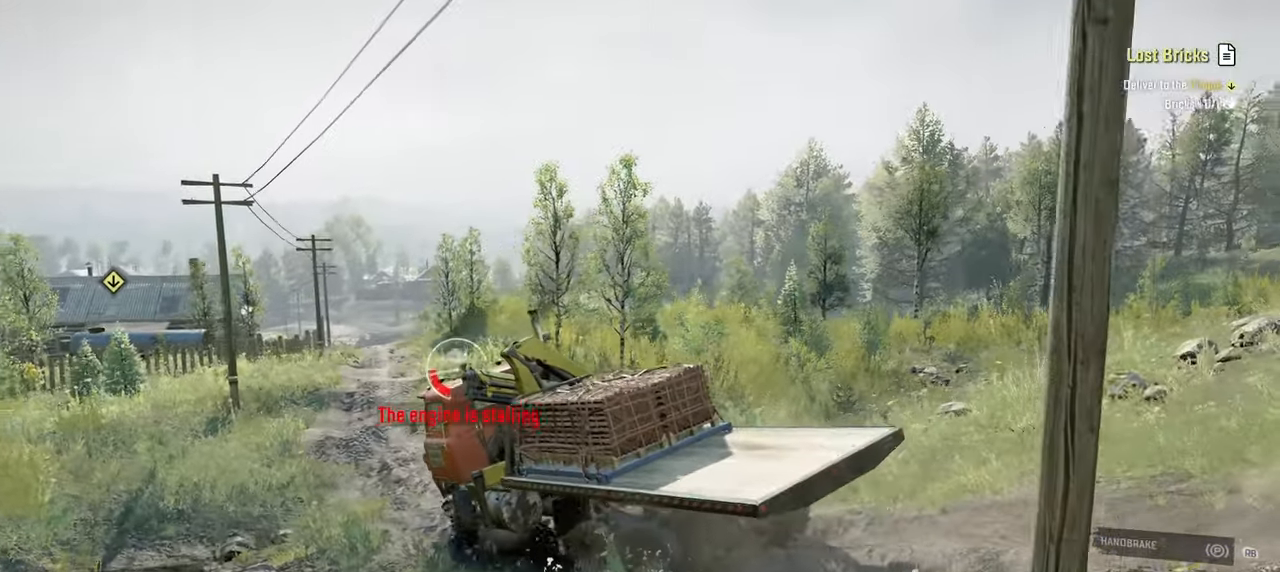
Gameplay with a controller (Xbox layout); each line is a JSON object with the inputs held at the frame after it. "events" lists button and stick changes between this image and that frame as [ms after this image, input, new state], when the widget could be followed in between.
{"buttons": ["L1"], "left_stick": "up-left", "right_stick": "down", "events": [[317, "R2", "up"], [384, "left_stick", "up-left"], [417, "right_stick", "down"], [434, "L1", "down"]]}
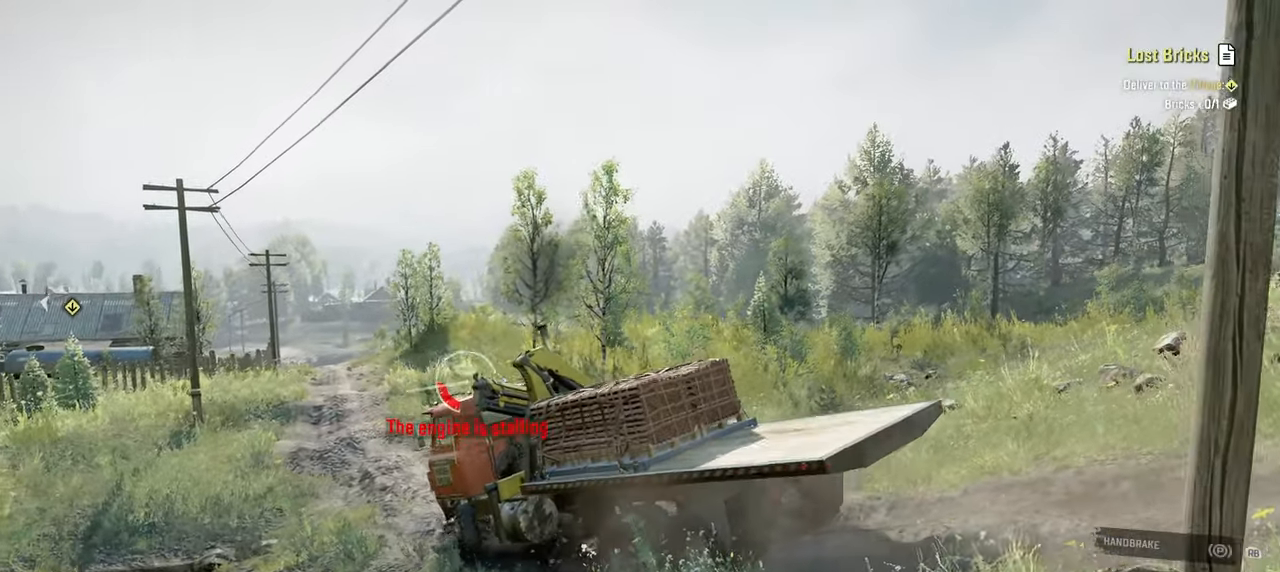
{"buttons": ["R2"], "left_stick": "center", "right_stick": "left", "events": [[67, "L1", "up"], [67, "R2", "down"], [67, "right_stick", "center"], [117, "left_stick", "center"], [417, "right_stick", "left"]]}
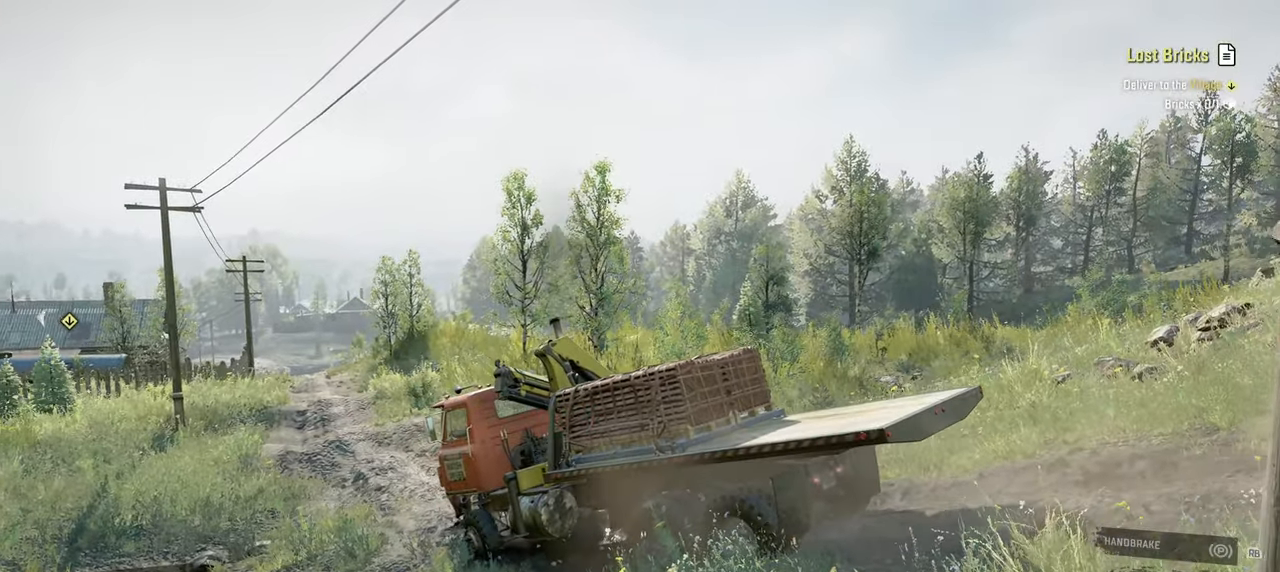
{"buttons": ["R2"], "left_stick": "center", "right_stick": "center", "events": [[17, "left_stick", "up-left"], [17, "right_stick", "center"], [167, "left_stick", "center"], [334, "left_stick", "right"], [484, "left_stick", "center"]]}
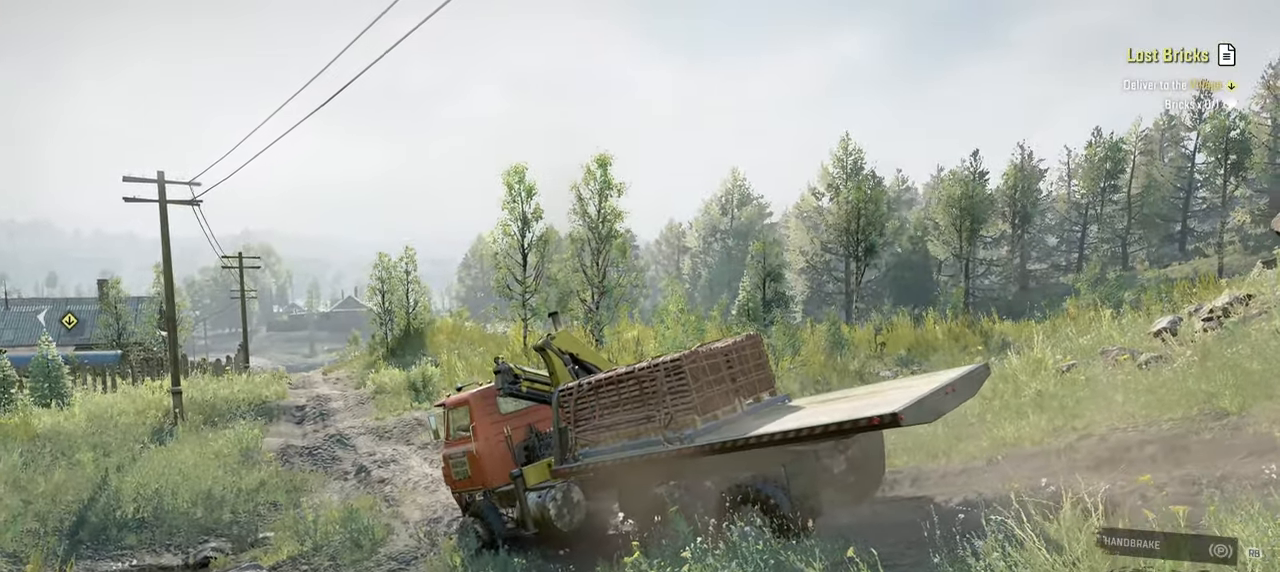
{"buttons": ["R2"], "left_stick": "center", "right_stick": "center", "events": []}
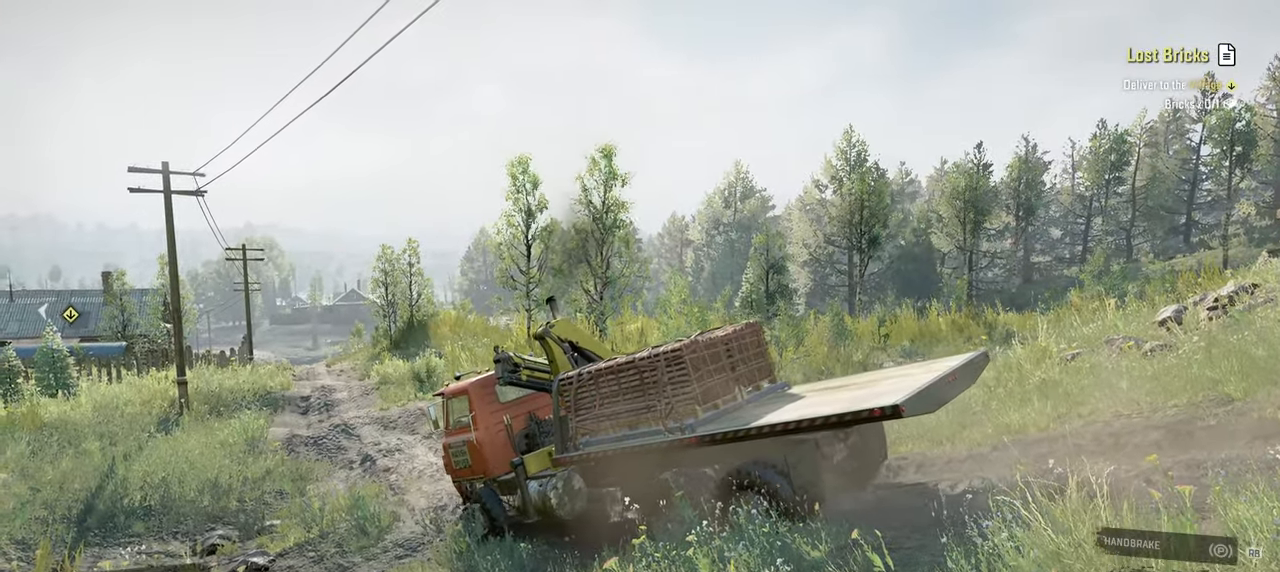
{"buttons": ["L1", "R2"], "left_stick": "center", "right_stick": "center", "events": [[84, "left_stick", "right"], [234, "left_stick", "center"], [467, "L1", "down"]]}
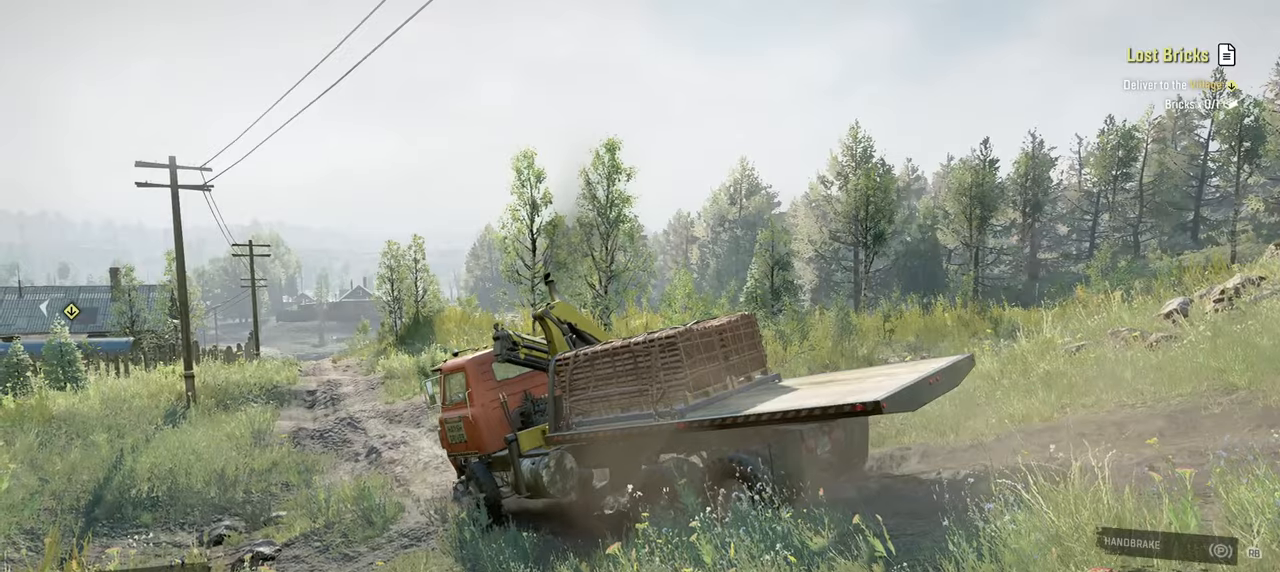
{"buttons": ["R2"], "left_stick": "left", "right_stick": "center", "events": [[84, "L1", "up"], [500, "left_stick", "left"]]}
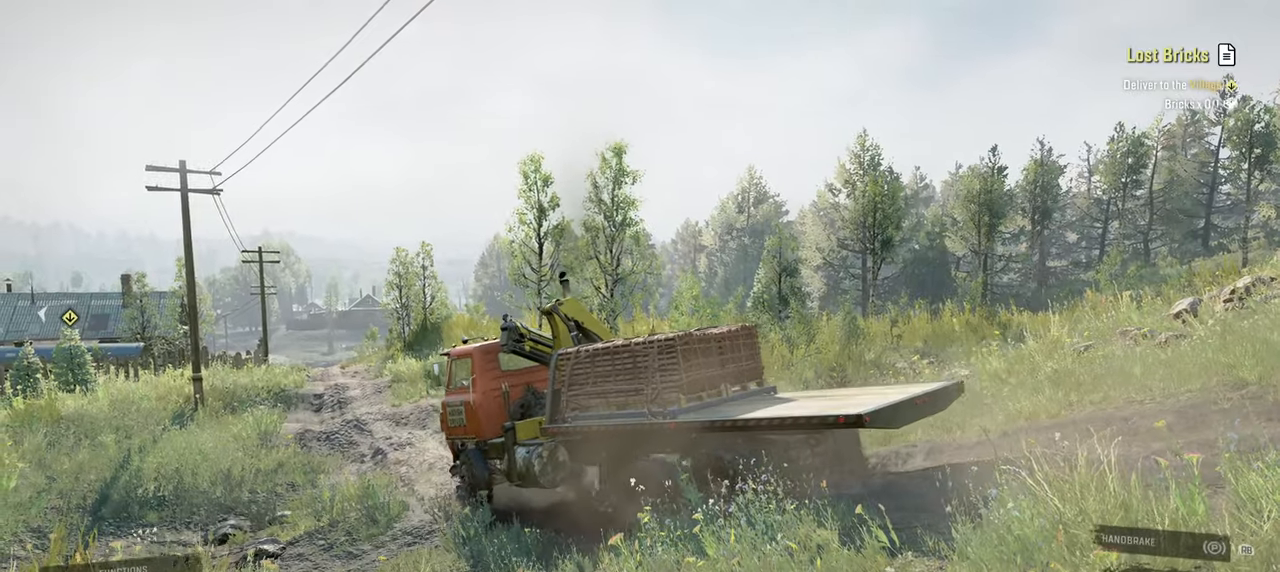
{"buttons": ["R2"], "left_stick": "center", "right_stick": "center", "events": [[67, "left_stick", "center"], [184, "left_stick", "right"], [234, "L1", "down"], [367, "L1", "up"], [400, "left_stick", "center"]]}
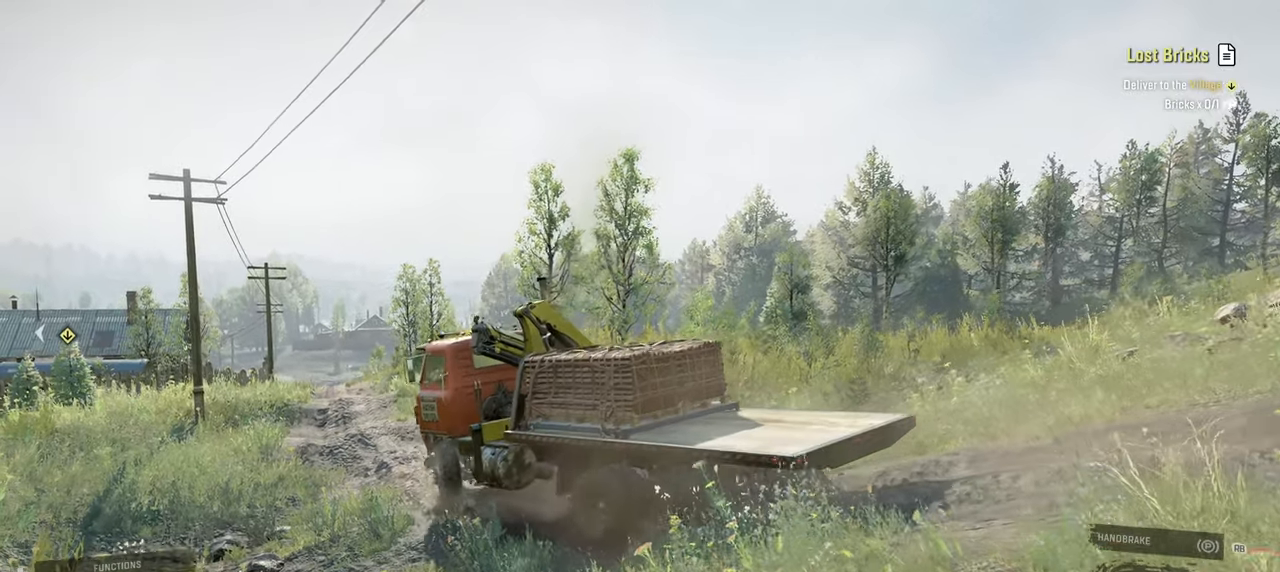
{"buttons": ["R2"], "left_stick": "center", "right_stick": "center", "events": [[84, "L1", "down"], [117, "right_stick", "up"], [234, "L1", "up"], [250, "right_stick", "center"]]}
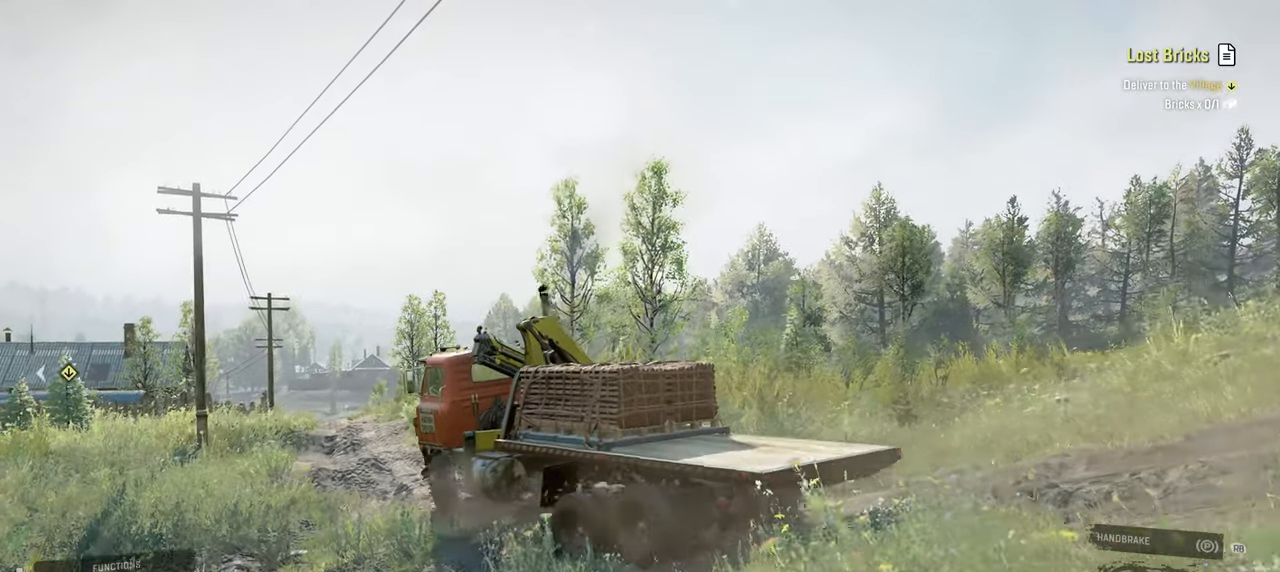
{"buttons": ["R2"], "left_stick": "center", "right_stick": "down-left", "events": [[17, "right_stick", "left"], [84, "right_stick", "down-left"], [100, "left_stick", "right"], [150, "left_stick", "up-right"], [284, "left_stick", "center"]]}
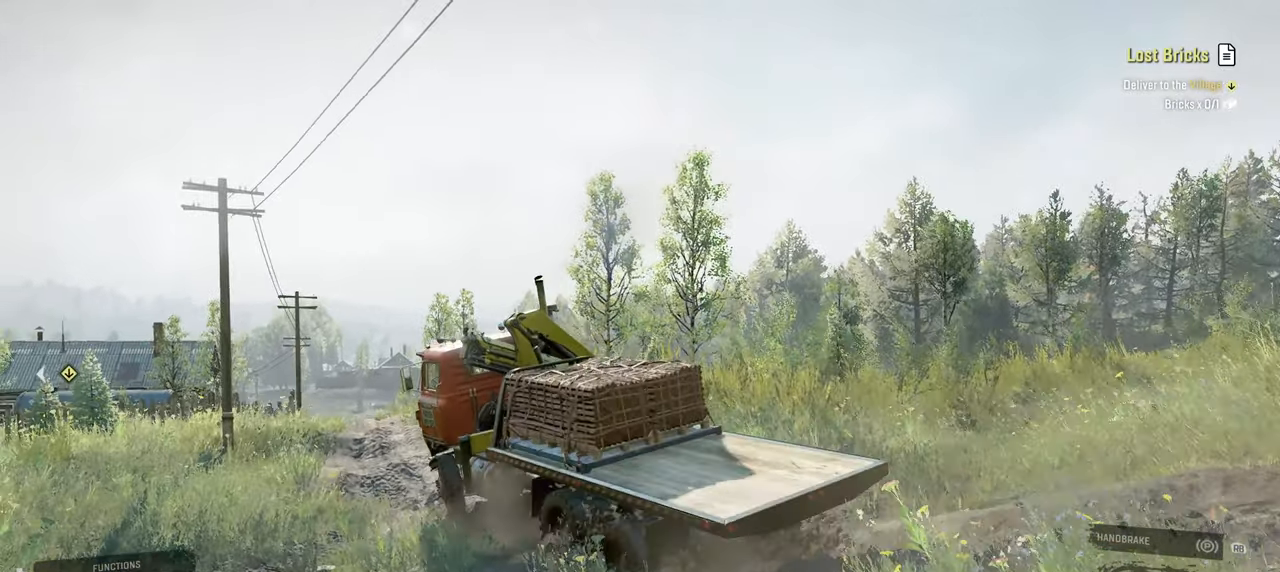
{"buttons": ["R2"], "left_stick": "center", "right_stick": "up-right", "events": [[17, "right_stick", "down"], [84, "left_stick", "up-right"], [217, "right_stick", "center"], [367, "left_stick", "center"], [484, "right_stick", "up-right"]]}
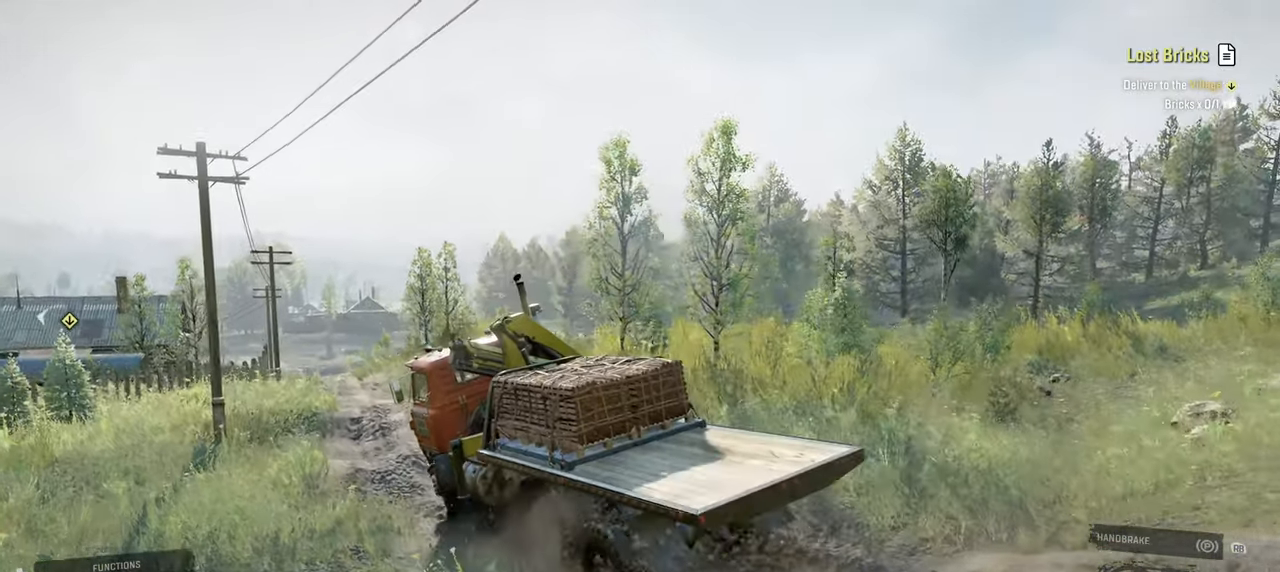
{"buttons": ["R2"], "left_stick": "up-left", "right_stick": "right", "events": [[134, "right_stick", "center"], [450, "right_stick", "right"], [484, "left_stick", "up-left"]]}
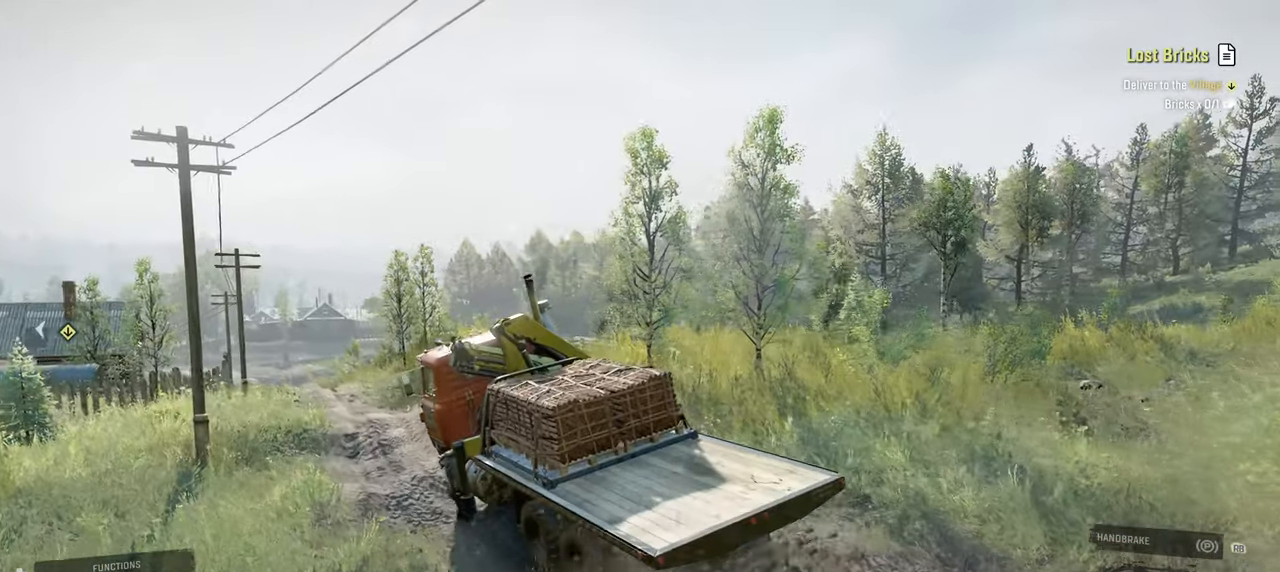
{"buttons": [], "left_stick": "up-right", "right_stick": "center", "events": [[184, "left_stick", "center"], [217, "right_stick", "center"], [484, "R2", "up"], [484, "left_stick", "up-right"]]}
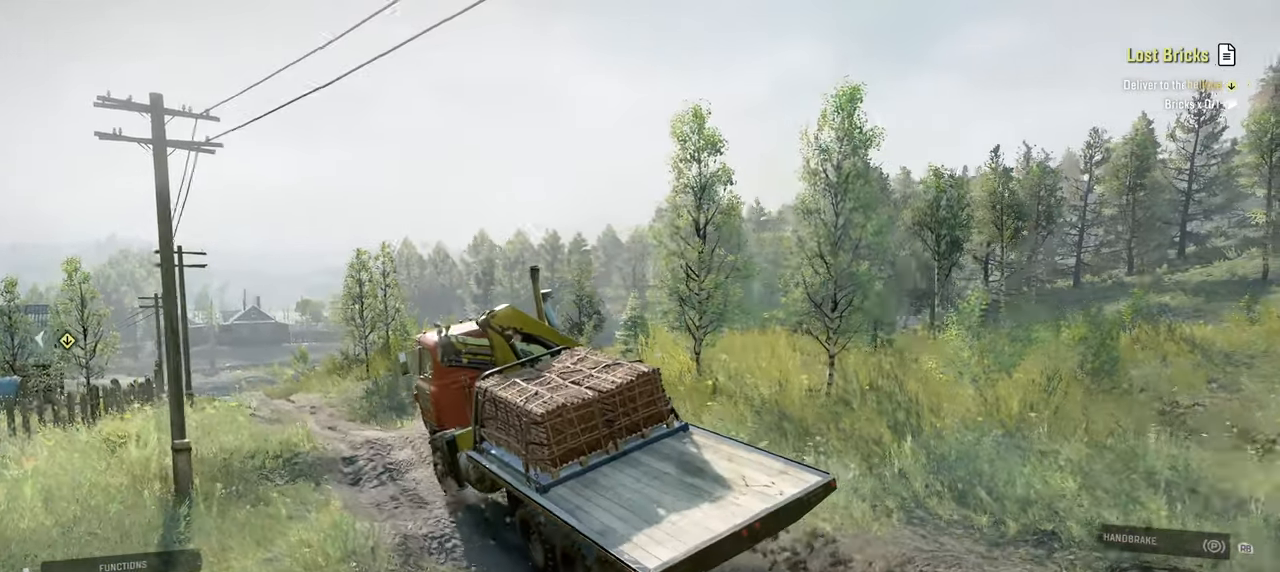
{"buttons": ["R2"], "left_stick": "left", "right_stick": "up", "events": [[234, "left_stick", "center"], [334, "R2", "down"], [367, "left_stick", "left"], [467, "right_stick", "up"]]}
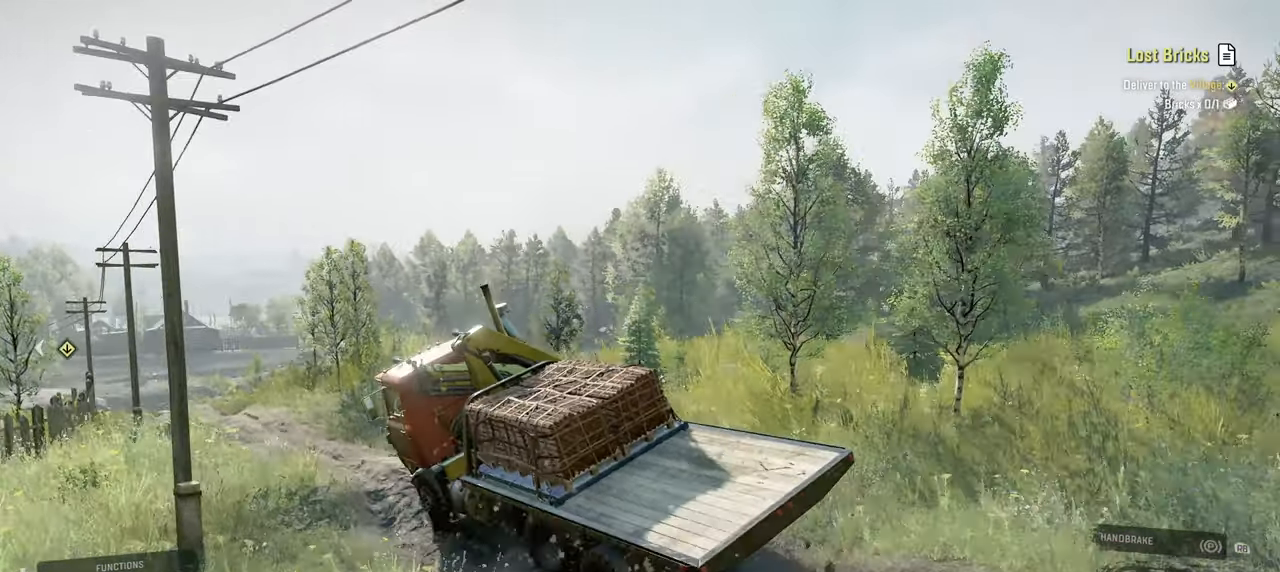
{"buttons": [], "left_stick": "up-right", "right_stick": "up-right", "events": [[17, "left_stick", "up-left"], [50, "right_stick", "center"], [317, "R2", "up"], [350, "left_stick", "up"], [450, "left_stick", "up-right"], [500, "right_stick", "up-right"]]}
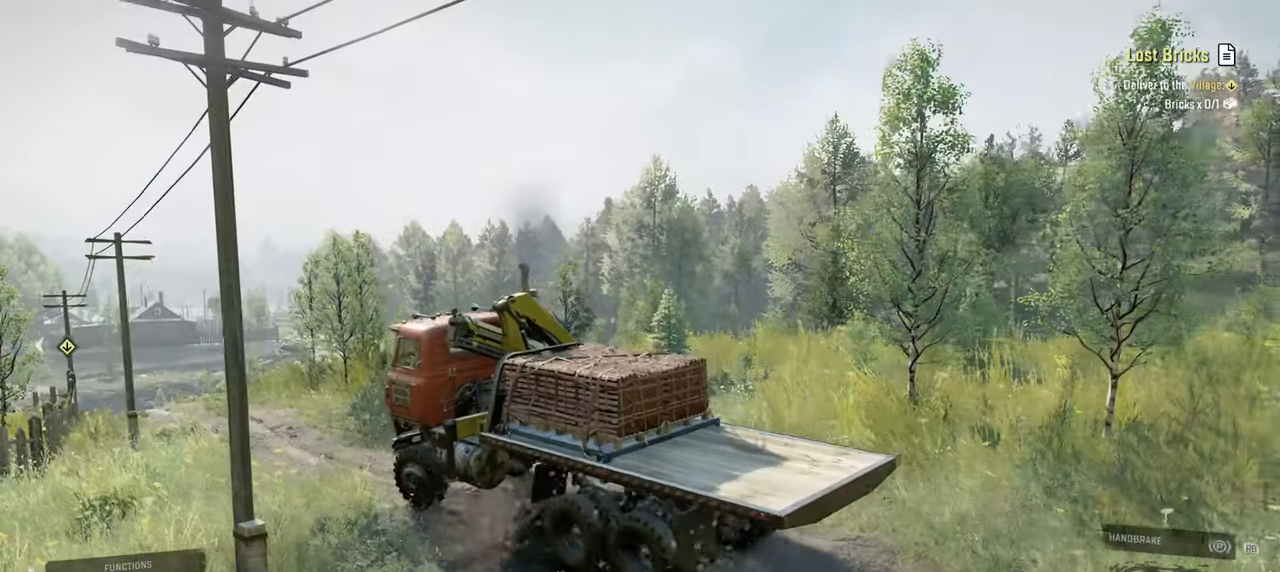
{"buttons": ["R2"], "left_stick": "up", "right_stick": "center", "events": [[34, "R2", "down"], [100, "right_stick", "up"], [284, "right_stick", "center"], [500, "left_stick", "up"]]}
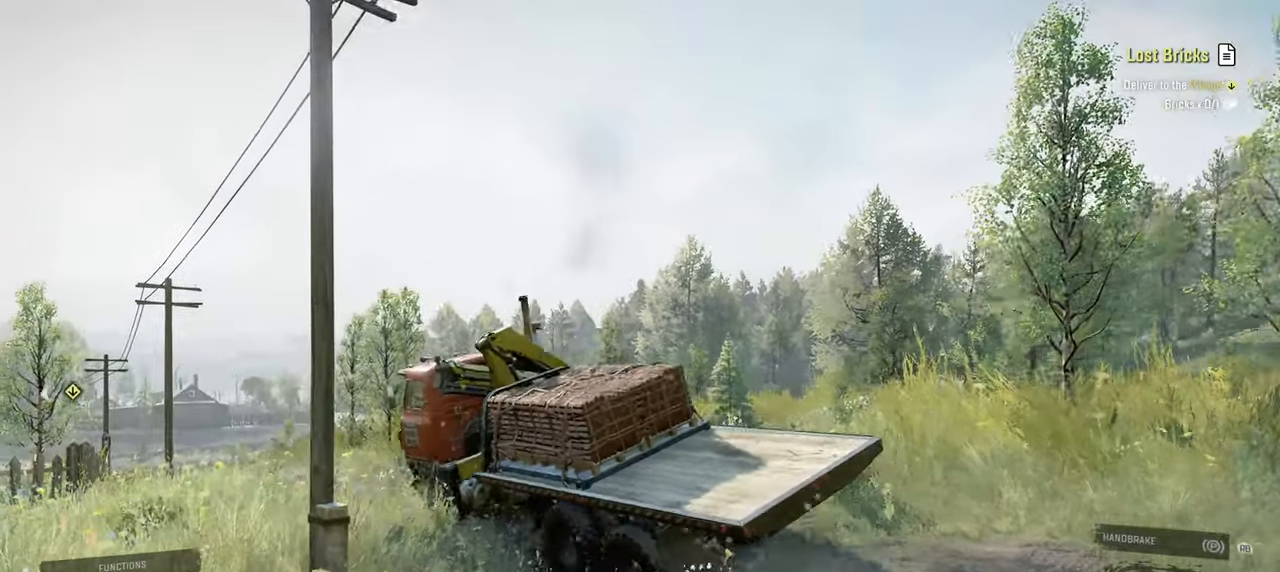
{"buttons": [], "left_stick": "up-left", "right_stick": "down", "events": [[217, "right_stick", "down"], [234, "left_stick", "up-right"], [384, "left_stick", "up-left"], [467, "R2", "up"]]}
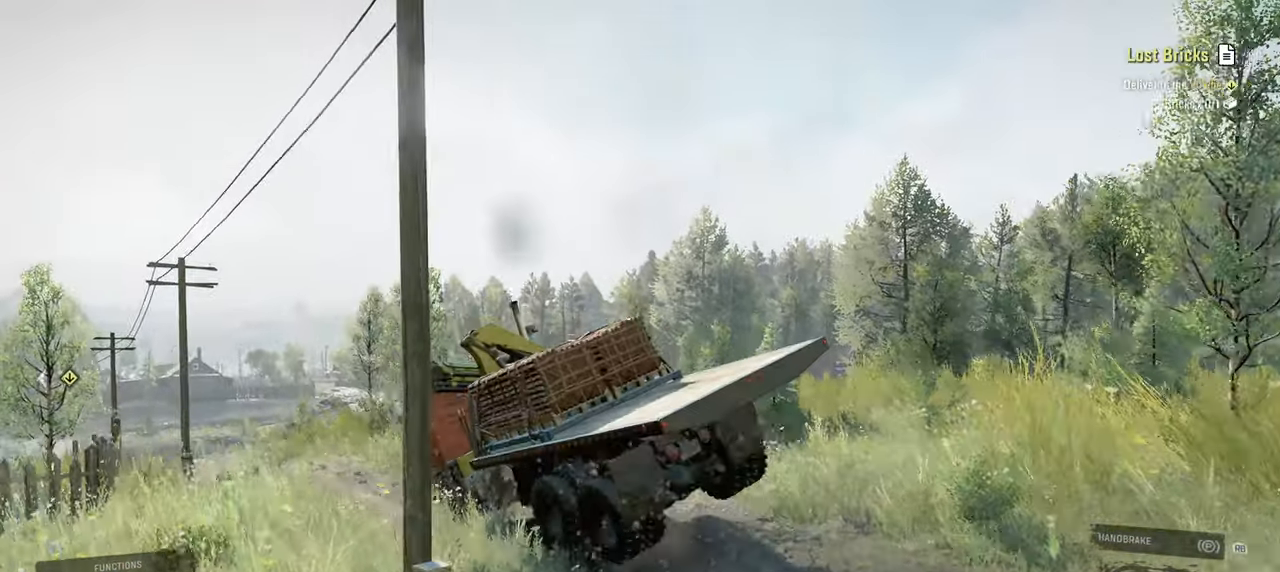
{"buttons": ["R2"], "left_stick": "center", "right_stick": "down-left", "events": [[167, "right_stick", "down-left"], [184, "R2", "down"], [217, "left_stick", "center"]]}
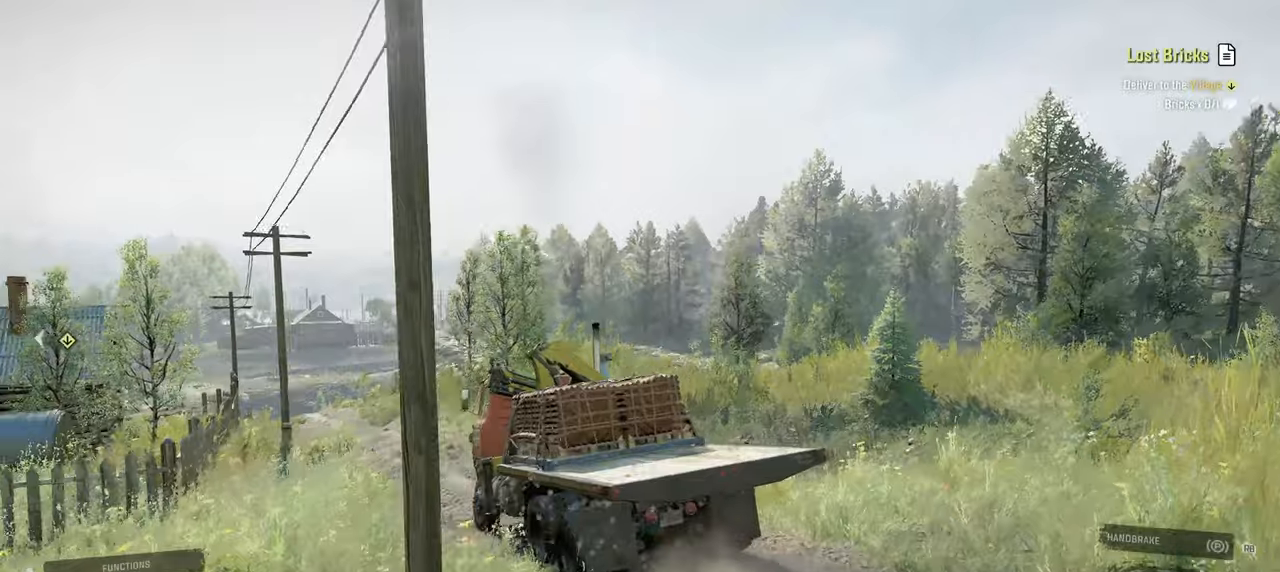
{"buttons": ["R2"], "left_stick": "center", "right_stick": "down-left", "events": [[50, "left_stick", "up-left"], [234, "left_stick", "center"]]}
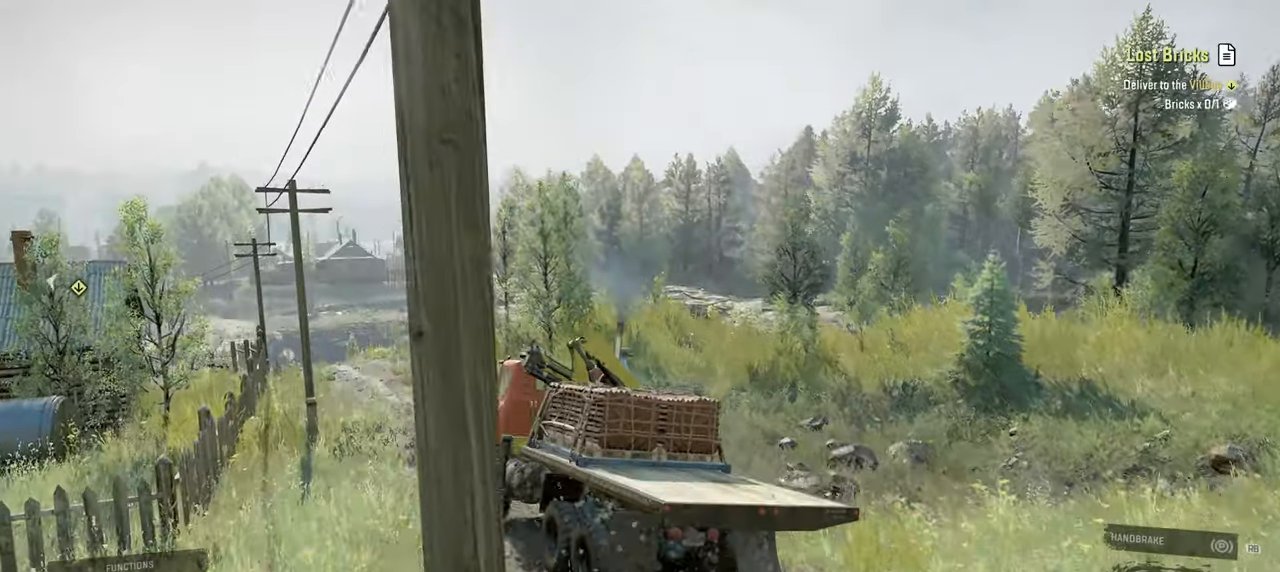
{"buttons": ["R2"], "left_stick": "right", "right_stick": "center", "events": [[50, "left_stick", "up-left"], [250, "right_stick", "center"], [267, "left_stick", "center"], [467, "left_stick", "right"]]}
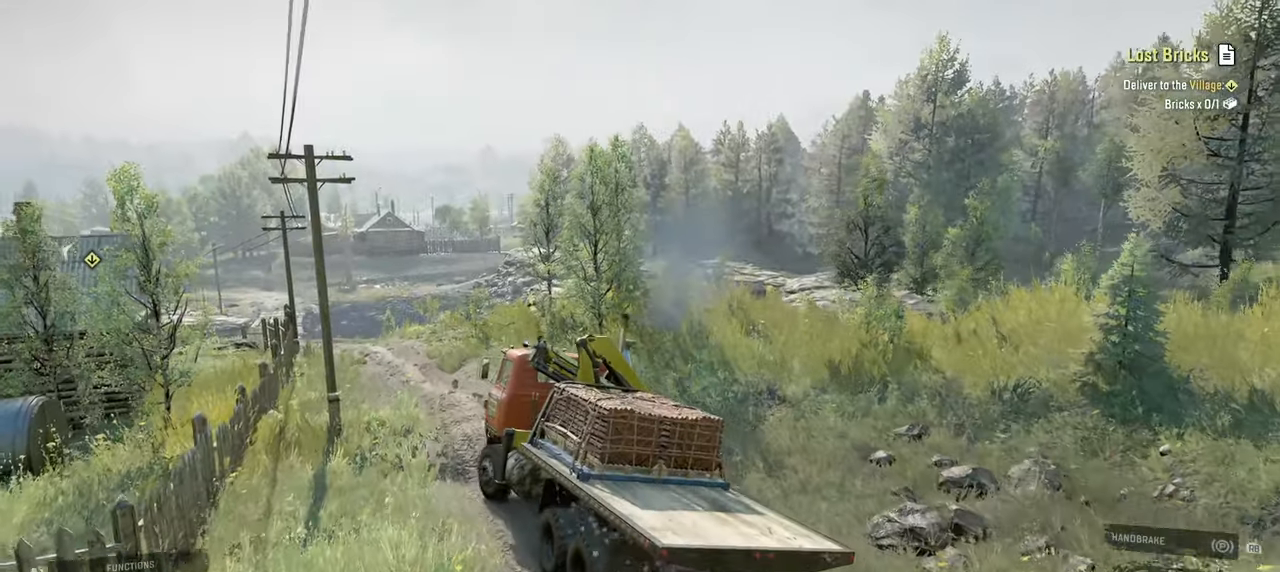
{"buttons": ["R2"], "left_stick": "center", "right_stick": "center", "events": [[117, "left_stick", "center"], [117, "right_stick", "down-left"], [384, "right_stick", "left"], [484, "right_stick", "center"]]}
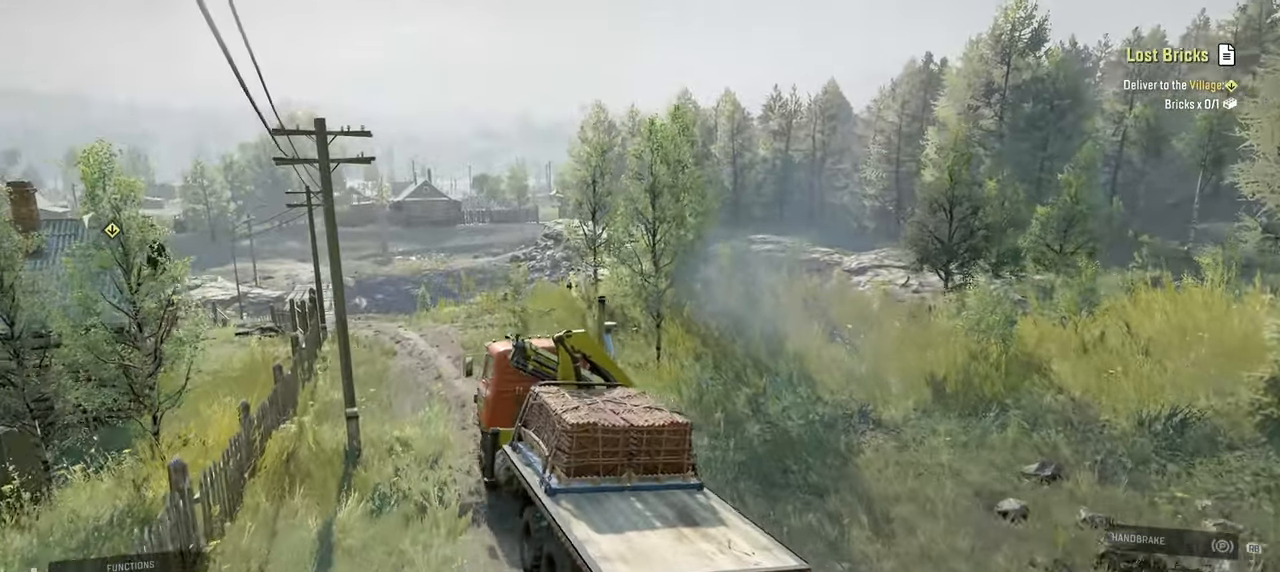
{"buttons": ["R2"], "left_stick": "center", "right_stick": "center", "events": [[84, "left_stick", "right"], [250, "left_stick", "center"]]}
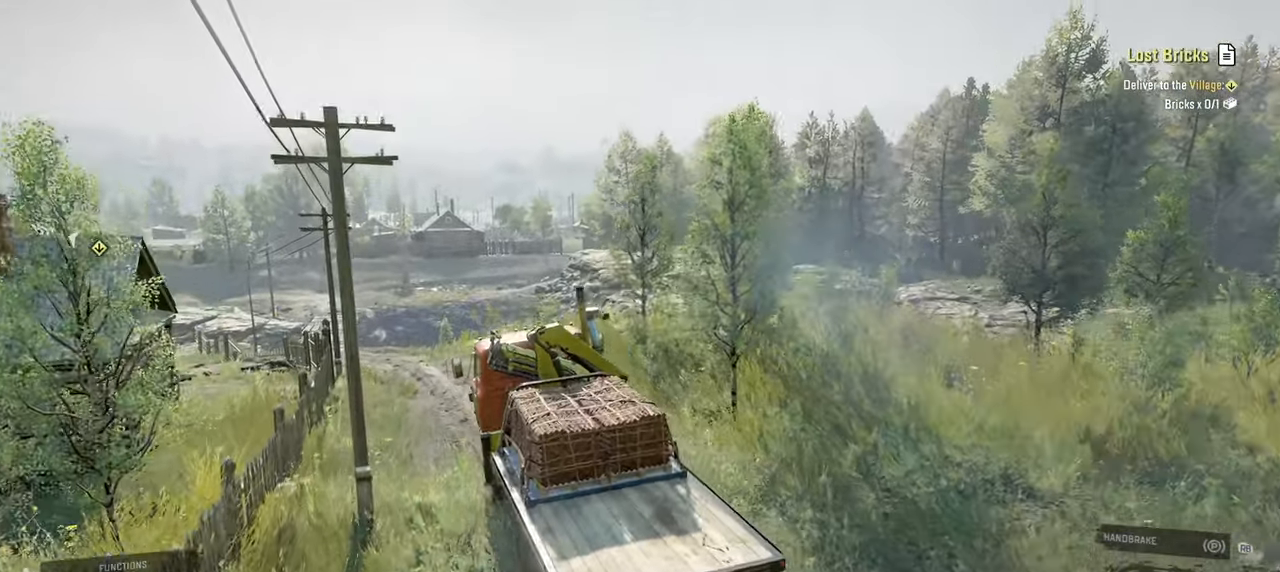
{"buttons": [], "left_stick": "center", "right_stick": "center", "events": [[17, "right_stick", "left"], [167, "R2", "up"], [217, "right_stick", "center"], [234, "left_stick", "right"], [384, "left_stick", "center"]]}
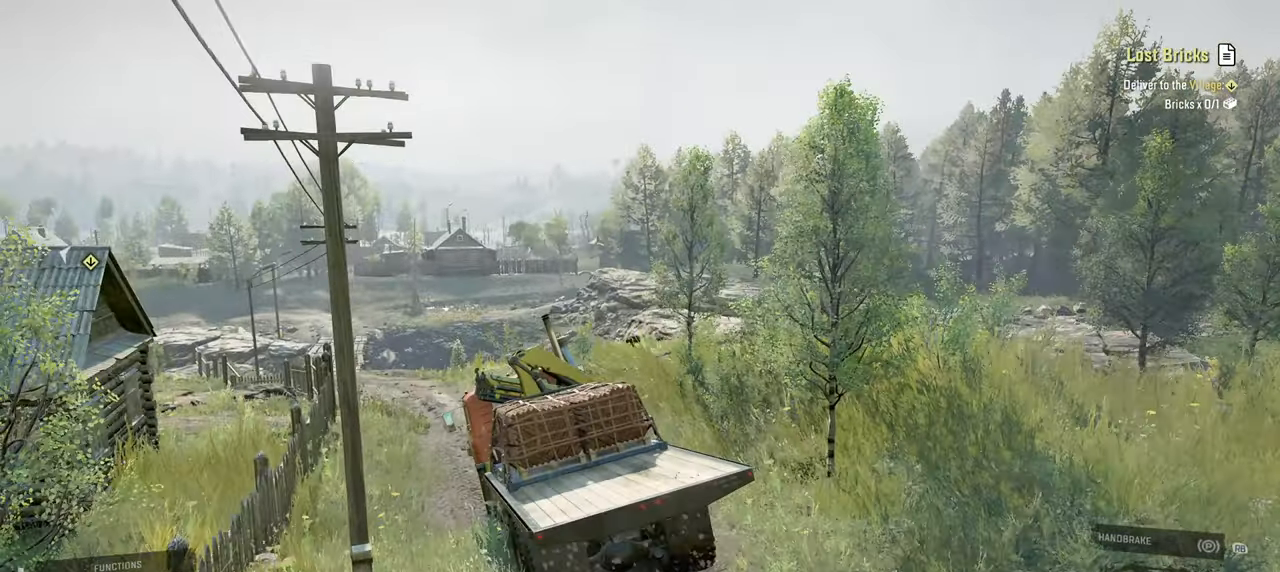
{"buttons": ["R2"], "left_stick": "center", "right_stick": "left", "events": [[100, "right_stick", "right"], [134, "R2", "down"], [200, "right_stick", "center"], [384, "right_stick", "left"]]}
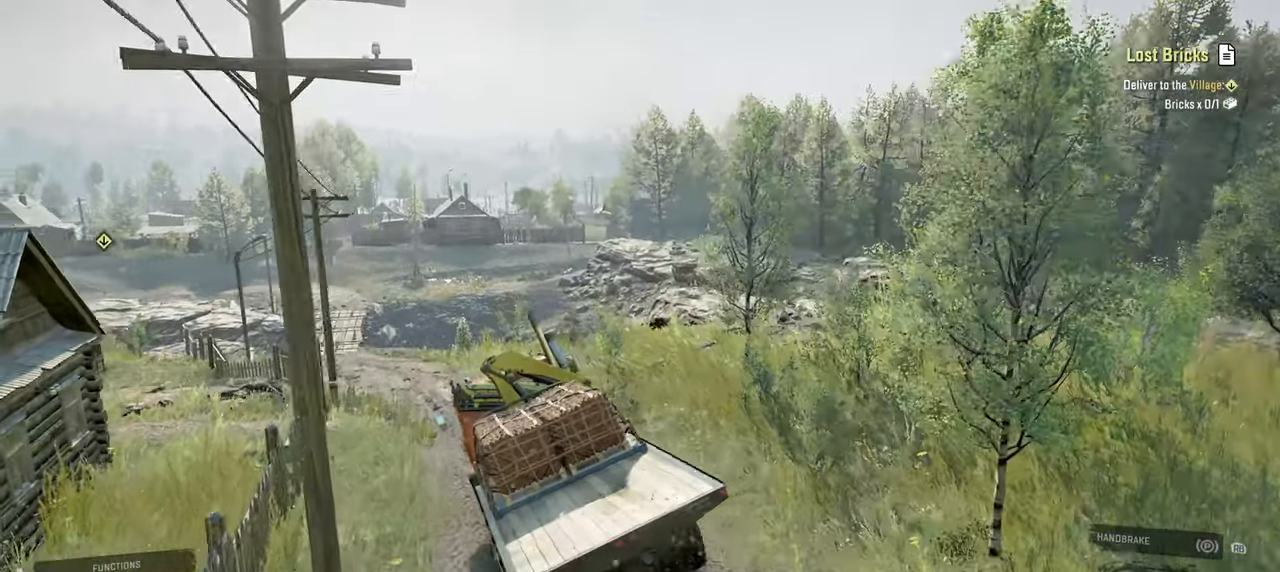
{"buttons": ["R2"], "left_stick": "center", "right_stick": "right", "events": [[200, "right_stick", "down"], [284, "right_stick", "center"], [317, "left_stick", "right"], [350, "right_stick", "right"], [484, "left_stick", "center"]]}
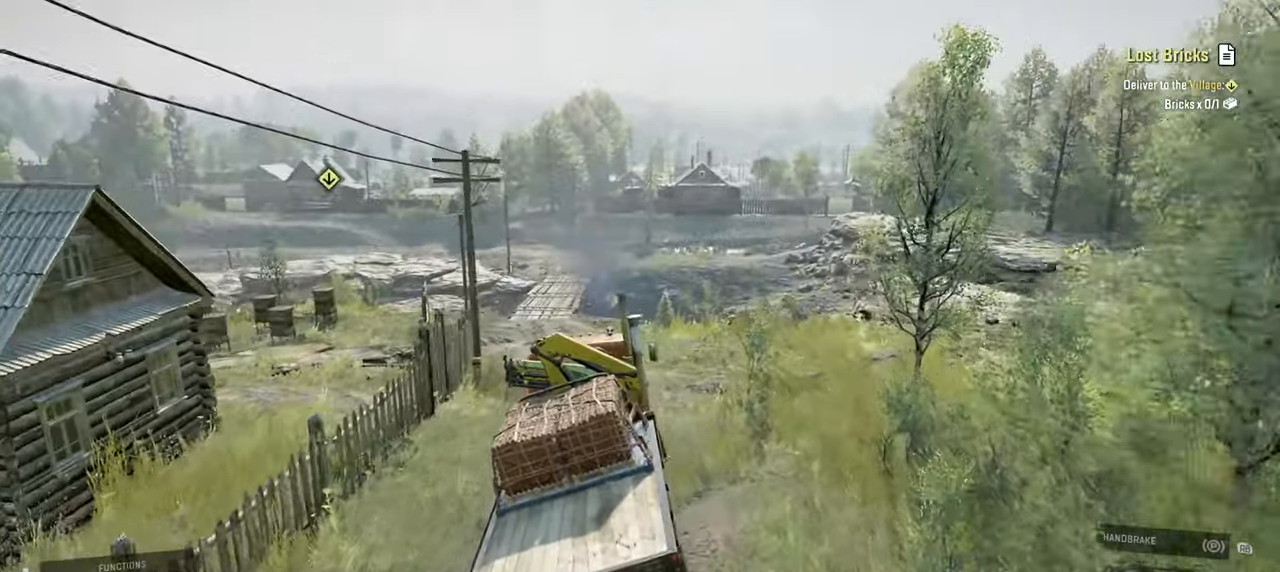
{"buttons": ["R2"], "left_stick": "left", "right_stick": "down", "events": [[167, "left_stick", "left"], [184, "right_stick", "center"], [300, "right_stick", "down"]]}
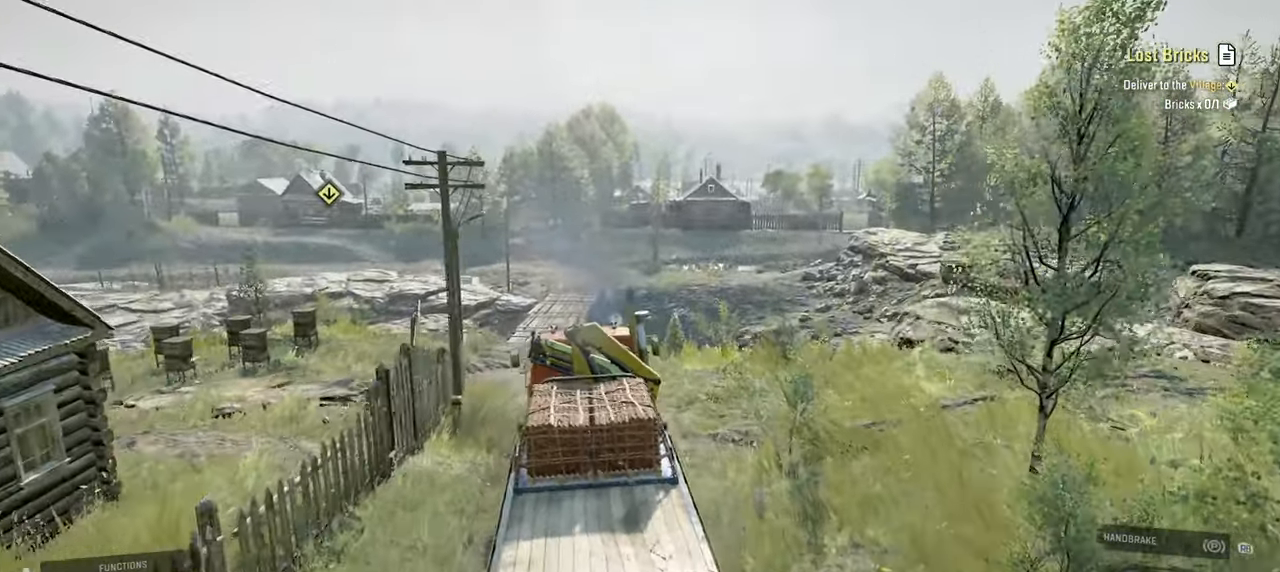
{"buttons": ["R2"], "left_stick": "center", "right_stick": "down", "events": [[84, "left_stick", "center"], [117, "right_stick", "center"], [234, "right_stick", "down"]]}
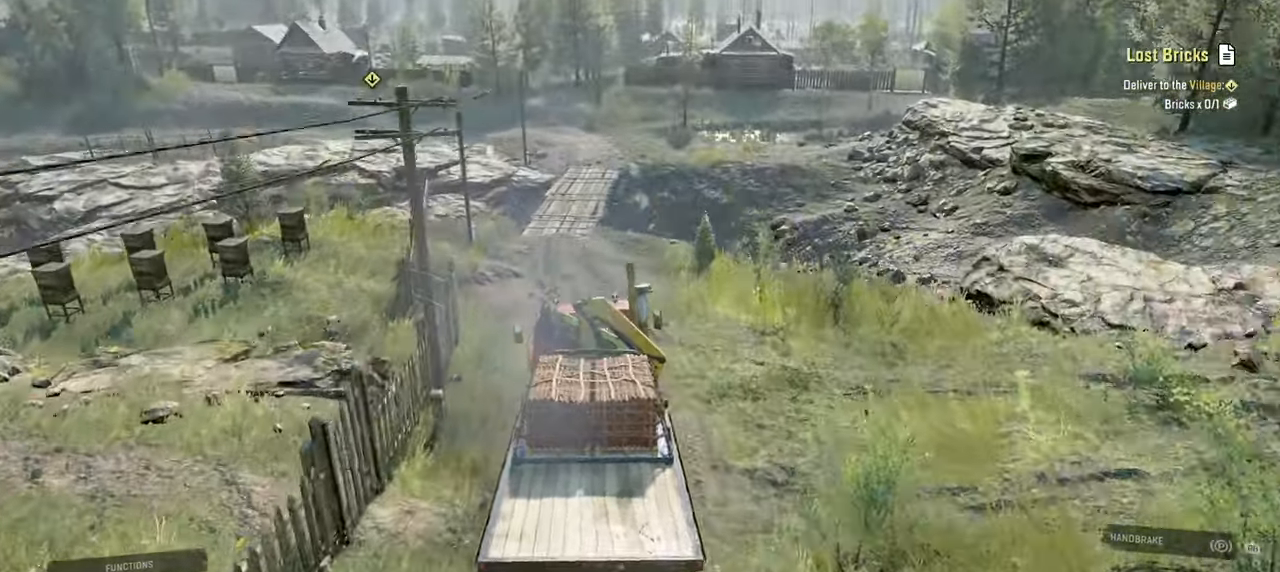
{"buttons": ["R2"], "left_stick": "center", "right_stick": "right", "events": [[250, "left_stick", "right"], [367, "left_stick", "center"], [450, "right_stick", "right"]]}
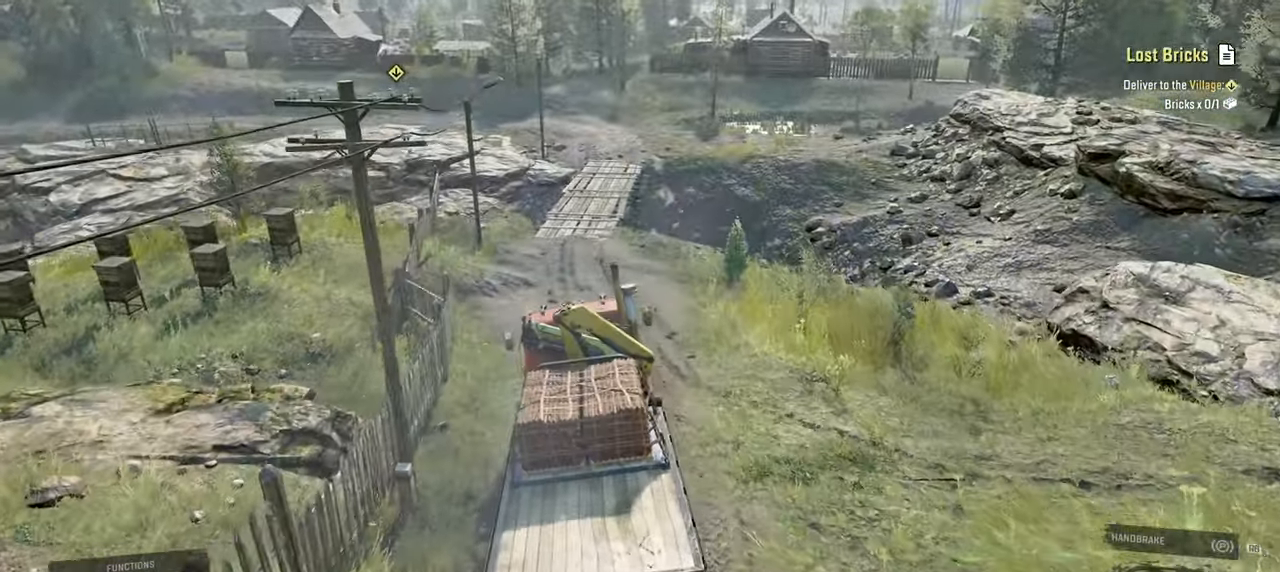
{"buttons": ["R2"], "left_stick": "center", "right_stick": "right", "events": [[217, "left_stick", "right"], [400, "left_stick", "center"]]}
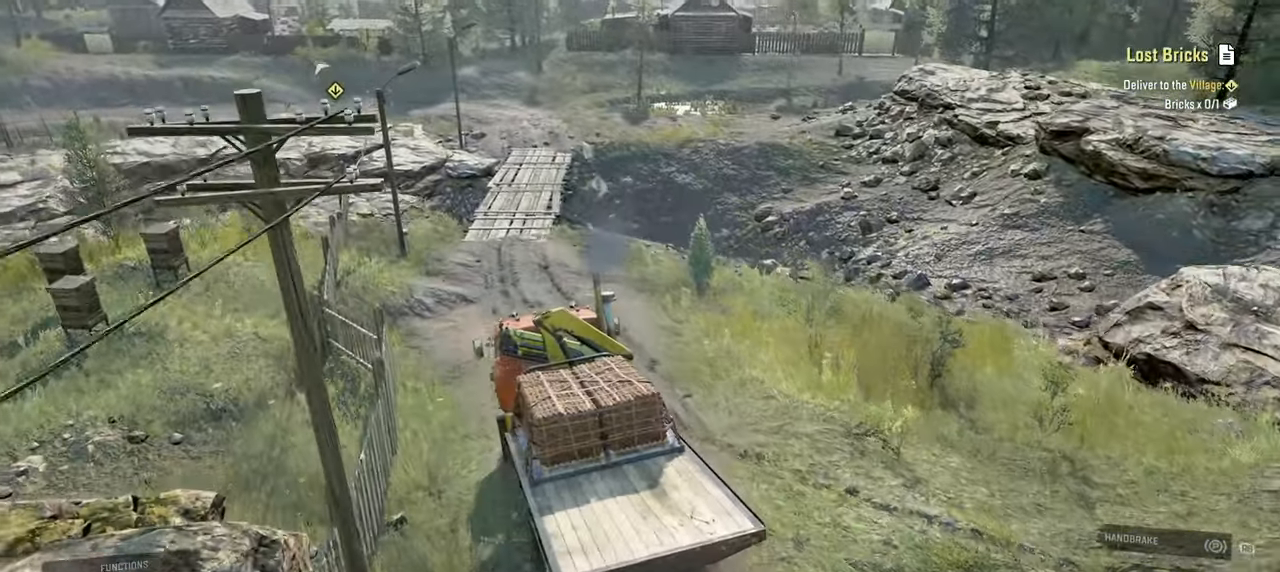
{"buttons": ["R2"], "left_stick": "center", "right_stick": "right", "events": [[134, "left_stick", "left"], [250, "left_stick", "center"]]}
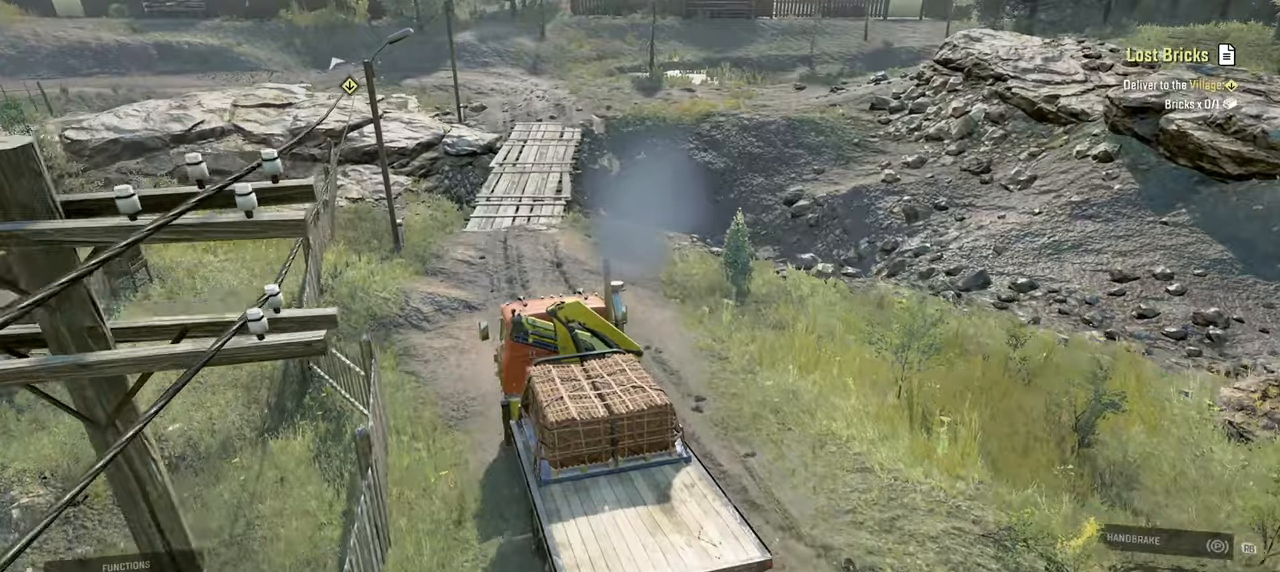
{"buttons": ["R2"], "left_stick": "center", "right_stick": "right", "events": [[67, "left_stick", "left"], [217, "left_stick", "center"], [334, "left_stick", "right"], [484, "left_stick", "center"]]}